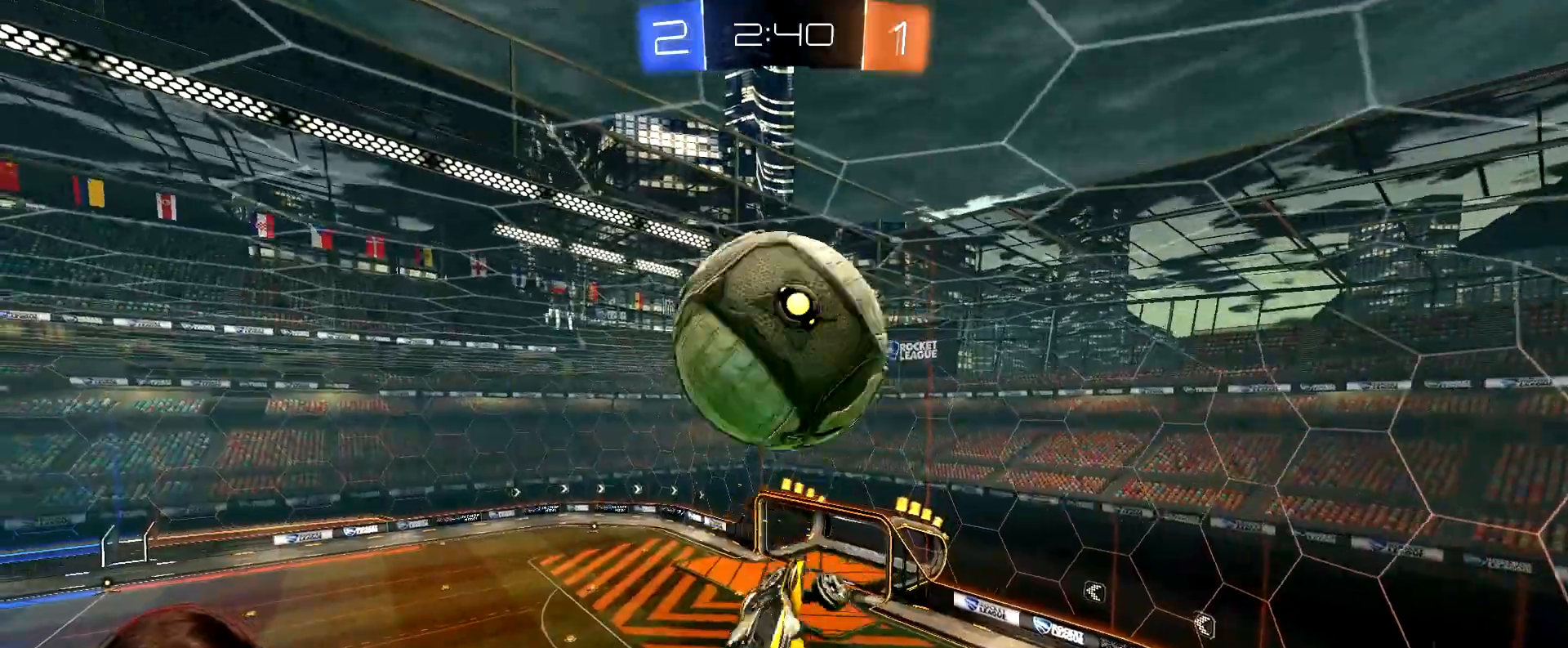
Gameplay with a controller (Xbox layout); each line is a JSON object with the inputs held at the frame after it. "events" lists button and stick changes between this image and that frame as [ms after this image, input, new state], when the widget could be followed in between. Not read: L3.
{"buttons": ["B", "R2"], "left_stick": "left", "right_stick": "center", "events": [[167, "R1", "up"], [183, "R1", "down"], [350, "R1", "up"], [383, "left_stick", "left"]]}
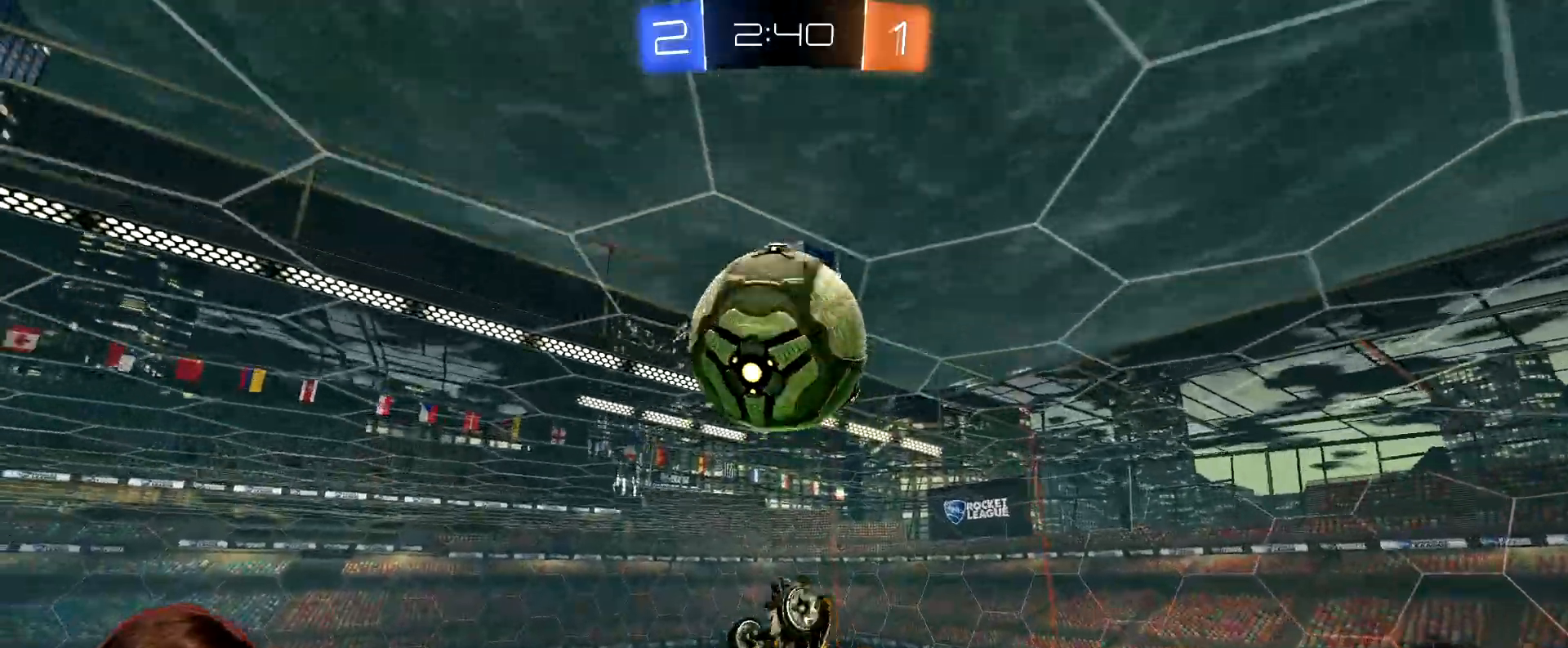
{"buttons": ["B", "R1", "R2"], "left_stick": "up-right", "right_stick": "center", "events": [[133, "left_stick", "down-right"], [317, "left_stick", "down"], [400, "R1", "down"], [450, "left_stick", "up-right"]]}
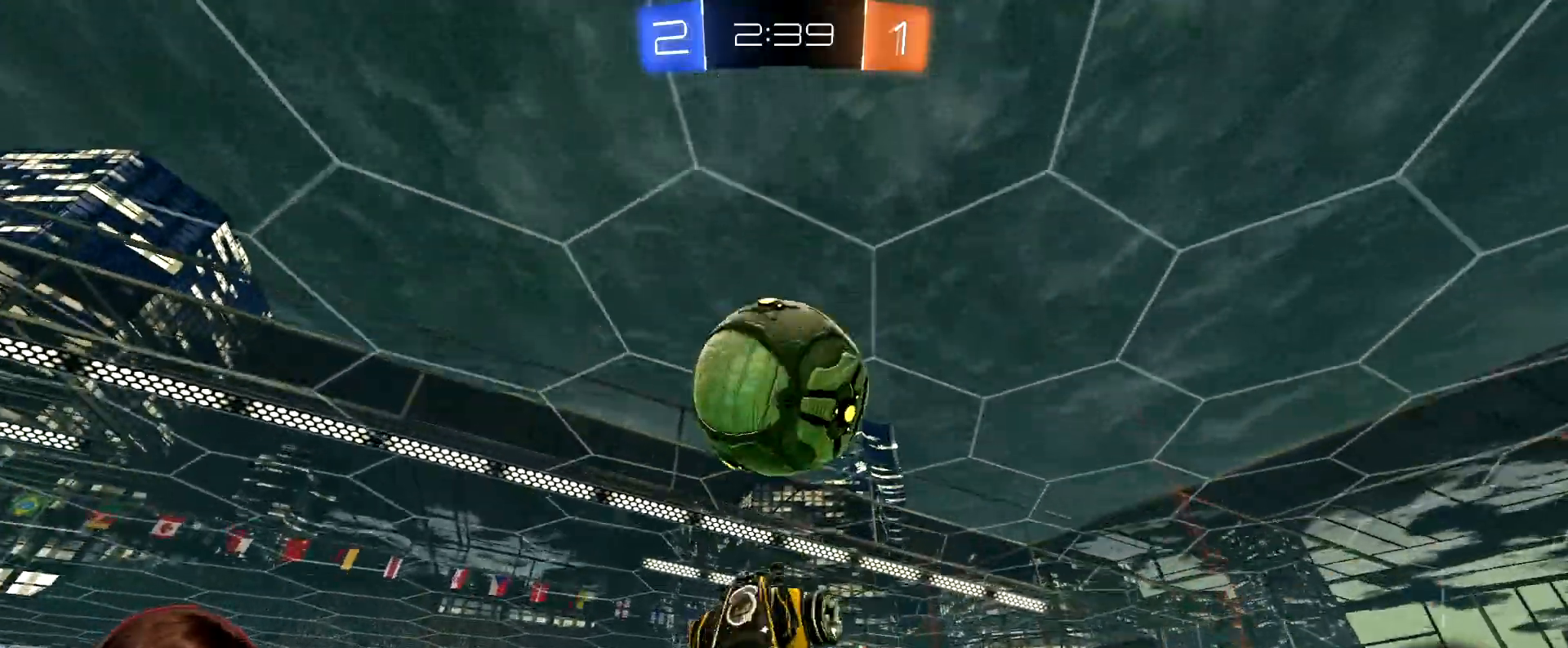
{"buttons": ["B", "R2"], "left_stick": "up-right", "right_stick": "center", "events": [[100, "left_stick", "left"], [150, "R1", "up"], [317, "left_stick", "down"], [467, "left_stick", "up-right"]]}
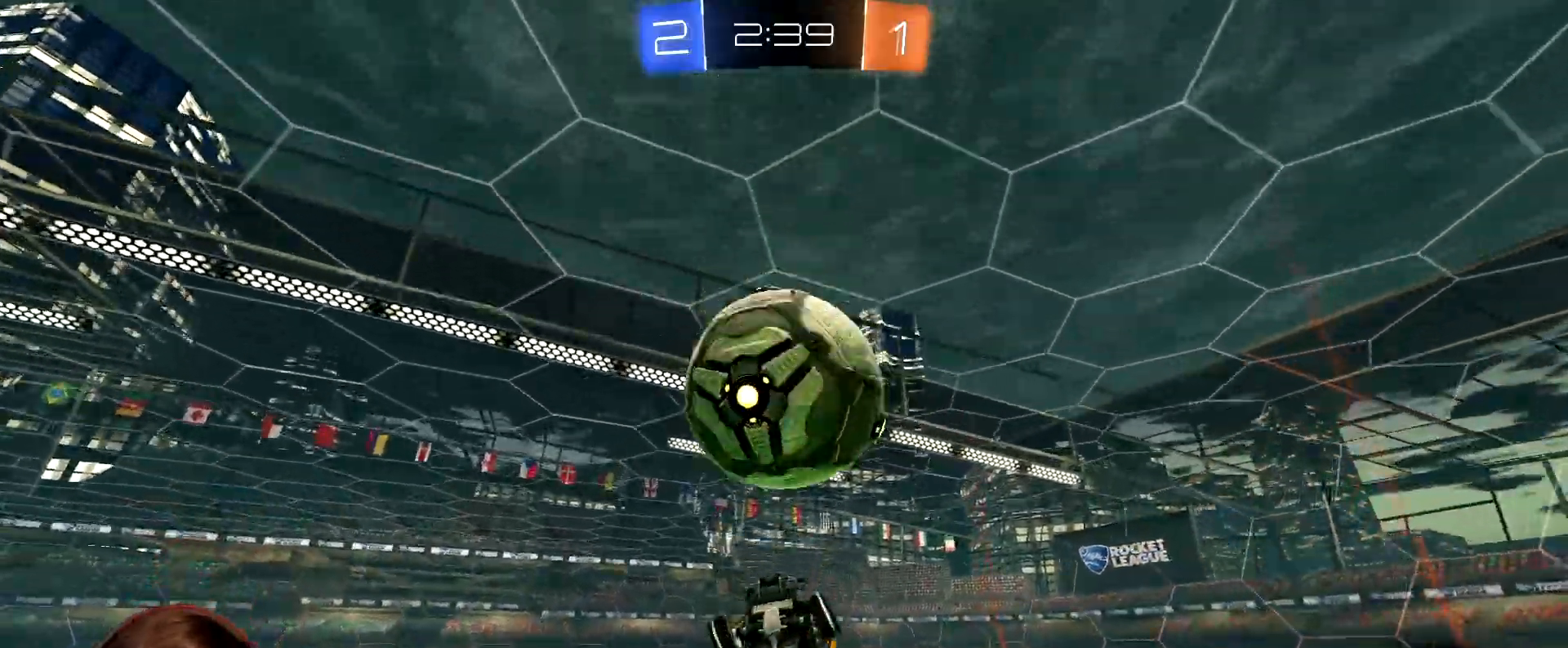
{"buttons": ["R2"], "left_stick": "center", "right_stick": "center", "events": [[17, "left_stick", "up"], [117, "left_stick", "down-right"], [217, "left_stick", "left"], [233, "B", "up"], [283, "L1", "down"], [350, "left_stick", "center"], [367, "L1", "up"]]}
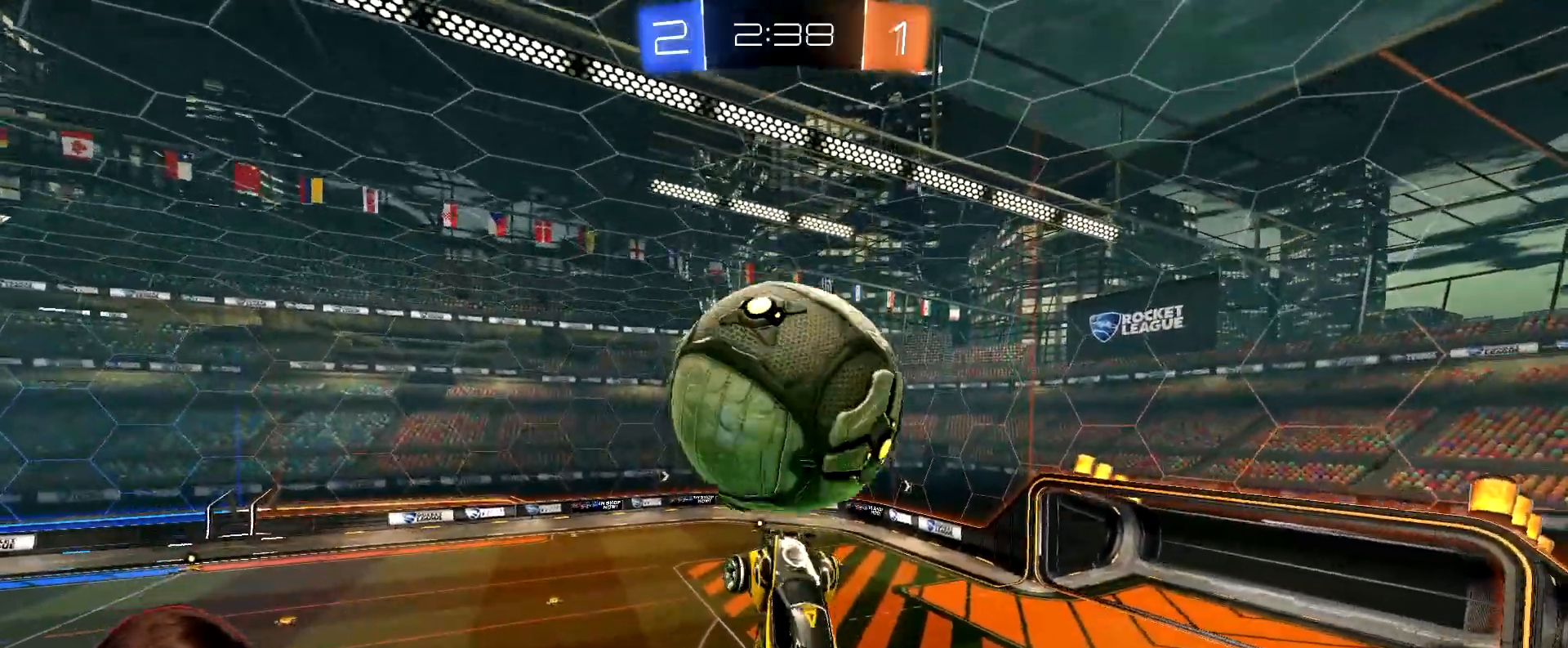
{"buttons": ["R1", "R2"], "left_stick": "up-left", "right_stick": "center", "events": [[83, "R1", "down"], [150, "left_stick", "up-right"], [217, "left_stick", "center"], [350, "left_stick", "up-left"]]}
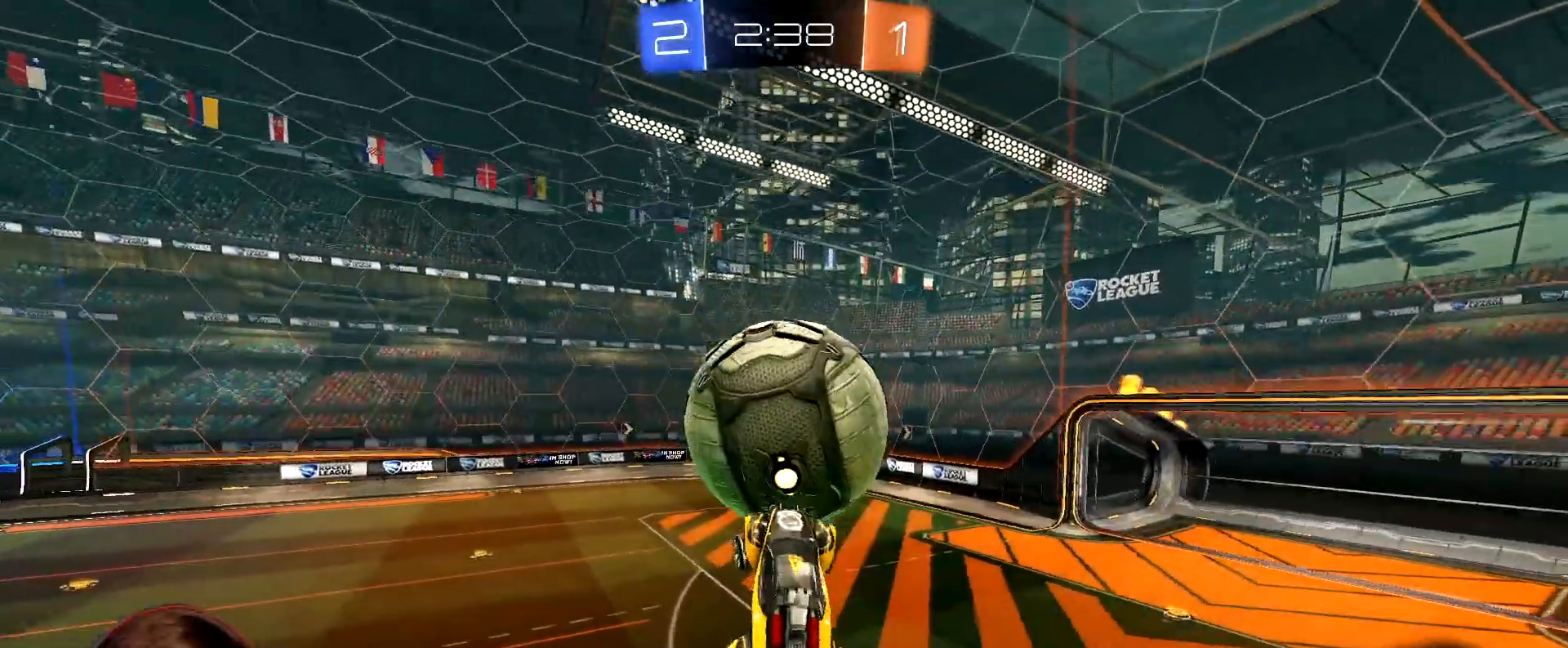
{"buttons": ["R1", "R2"], "left_stick": "left", "right_stick": "center", "events": [[67, "left_stick", "center"], [467, "left_stick", "left"]]}
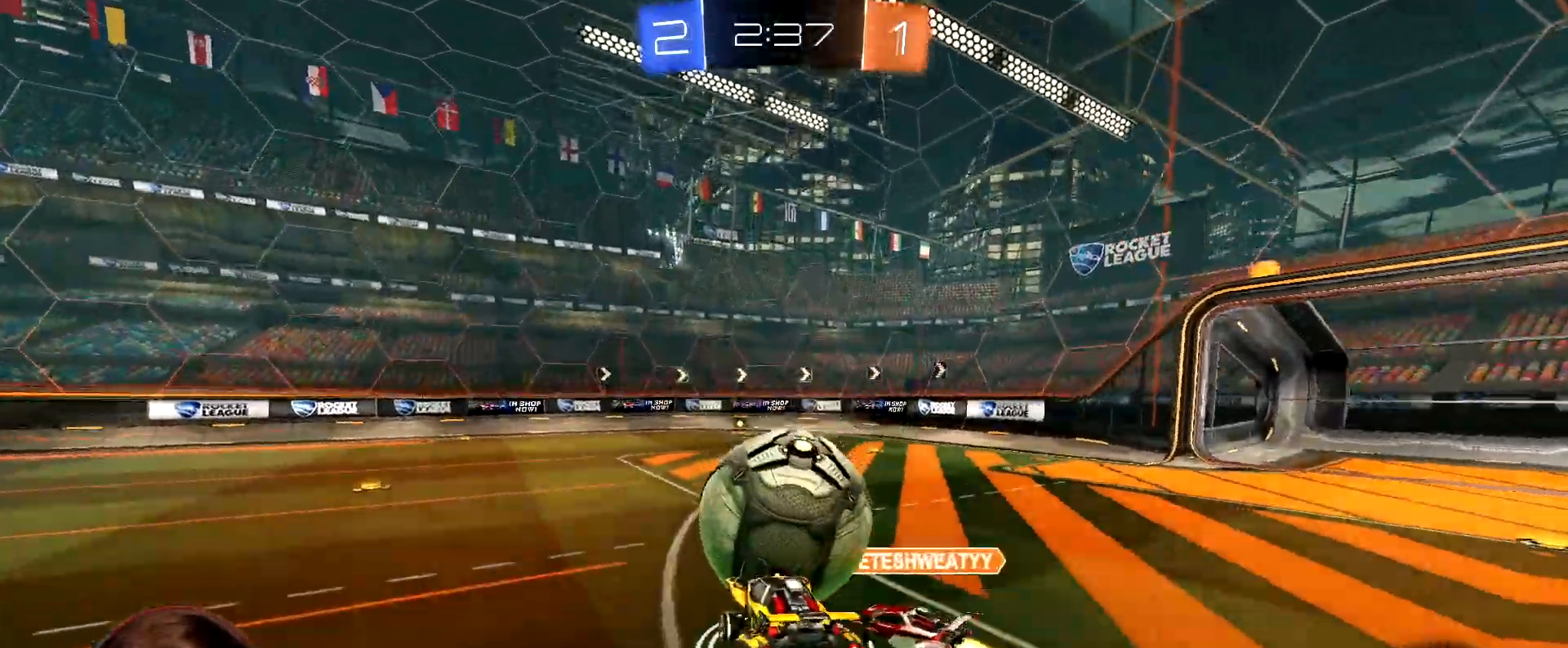
{"buttons": ["R1", "R2"], "left_stick": "center", "right_stick": "center", "events": [[167, "Y", "down"], [233, "Y", "up"], [300, "left_stick", "center"]]}
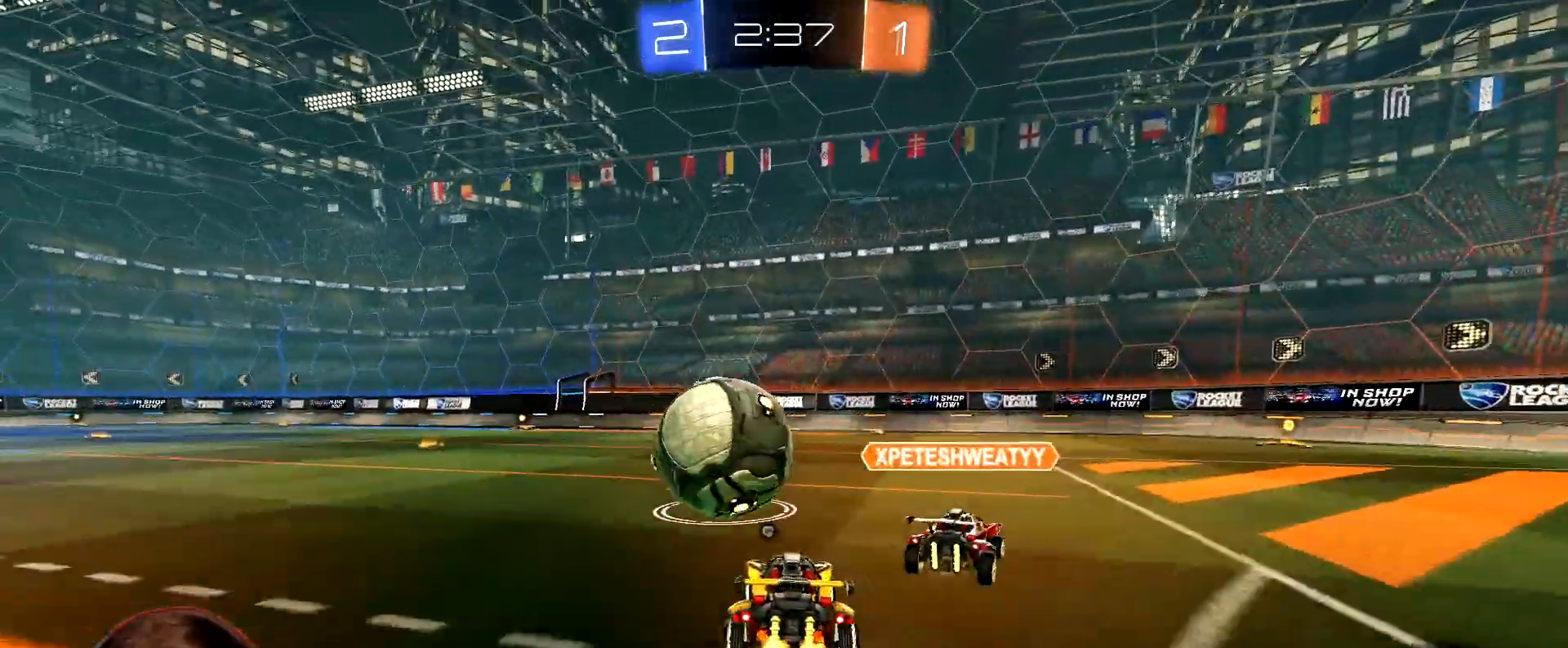
{"buttons": ["L1", "R1", "R2"], "left_stick": "down", "right_stick": "center", "events": [[33, "left_stick", "left"], [133, "left_stick", "center"], [183, "A", "down"], [233, "L1", "down"], [250, "A", "up"], [250, "left_stick", "up"], [317, "A", "down"], [367, "left_stick", "down"], [417, "A", "up"]]}
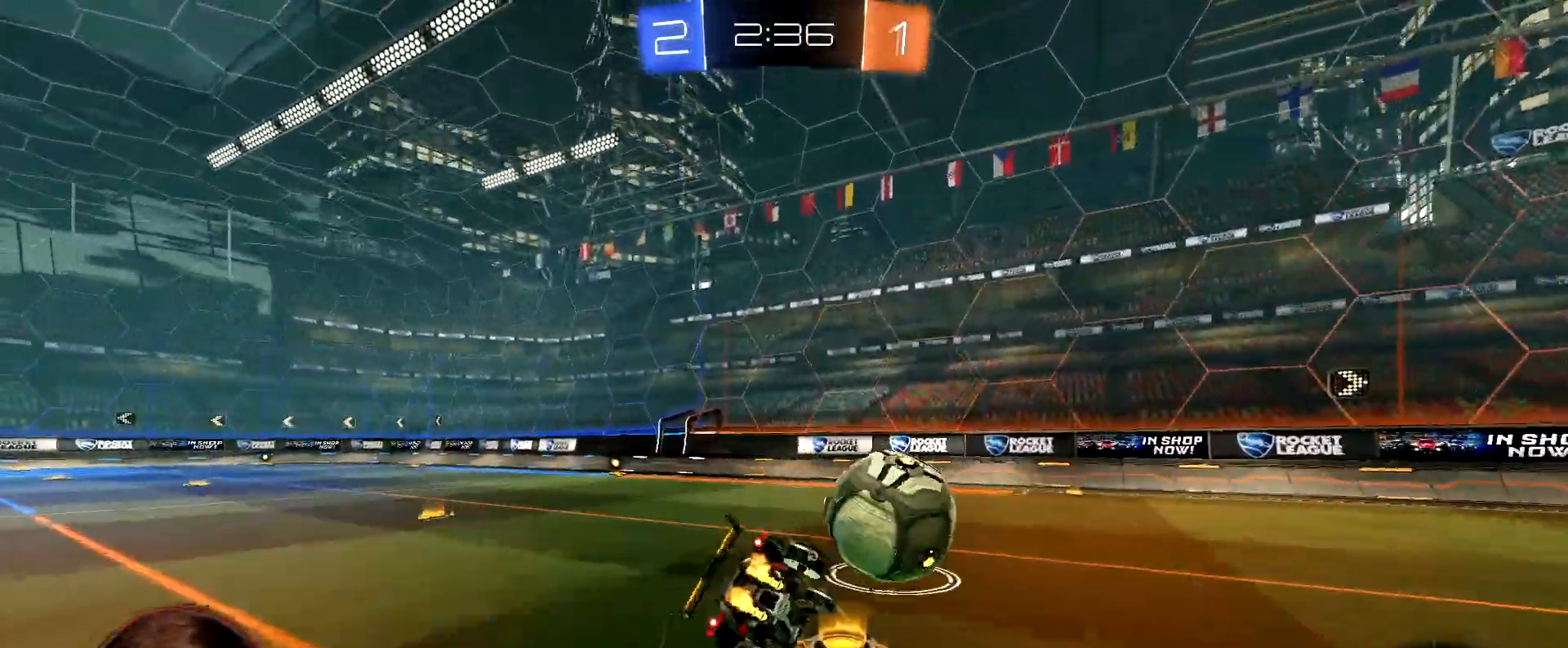
{"buttons": ["L1", "R2"], "left_stick": "down-left", "right_stick": "center", "events": [[83, "R2", "up"], [133, "R1", "up"], [150, "left_stick", "down-left"], [250, "R2", "down"], [283, "Y", "down"], [383, "Y", "up"]]}
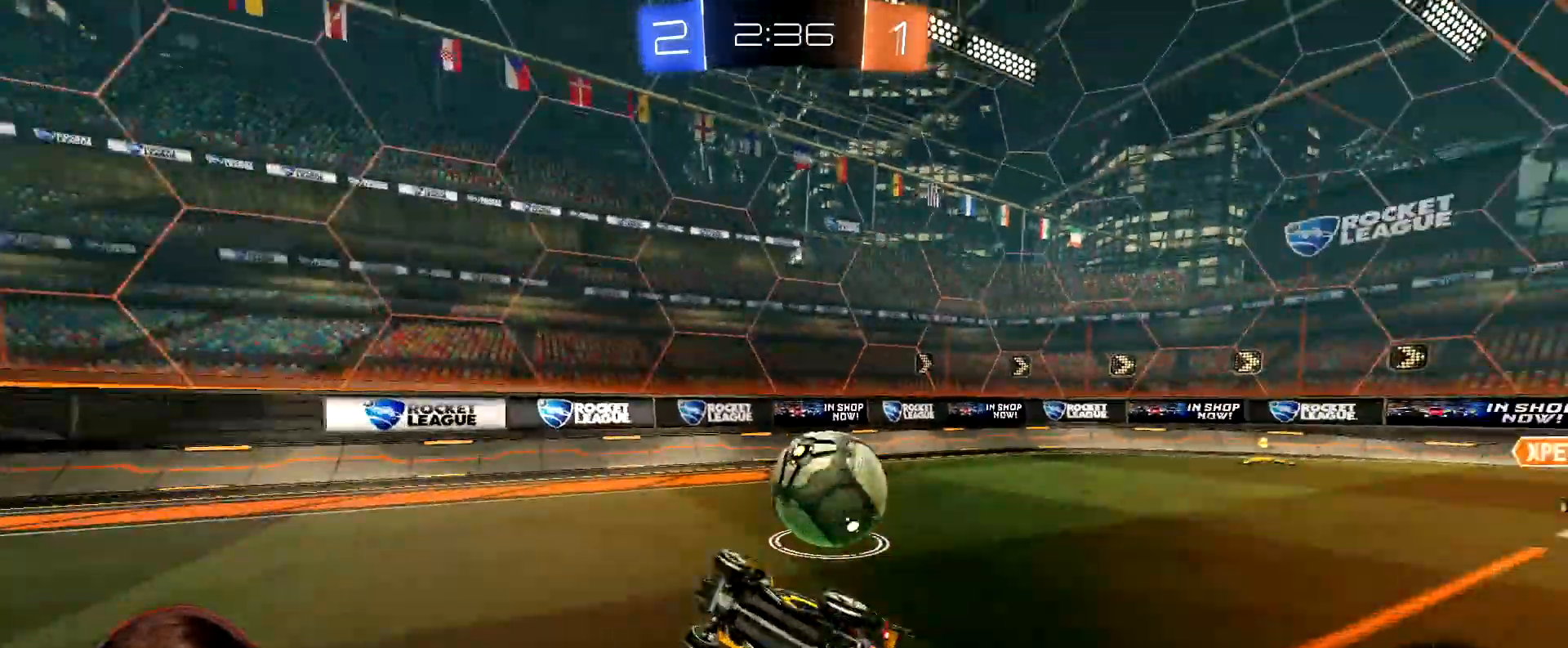
{"buttons": ["R1", "R2"], "left_stick": "left", "right_stick": "center", "events": [[200, "L1", "up"], [250, "left_stick", "center"], [367, "R1", "down"], [400, "Y", "down"], [417, "left_stick", "left"], [483, "Y", "up"]]}
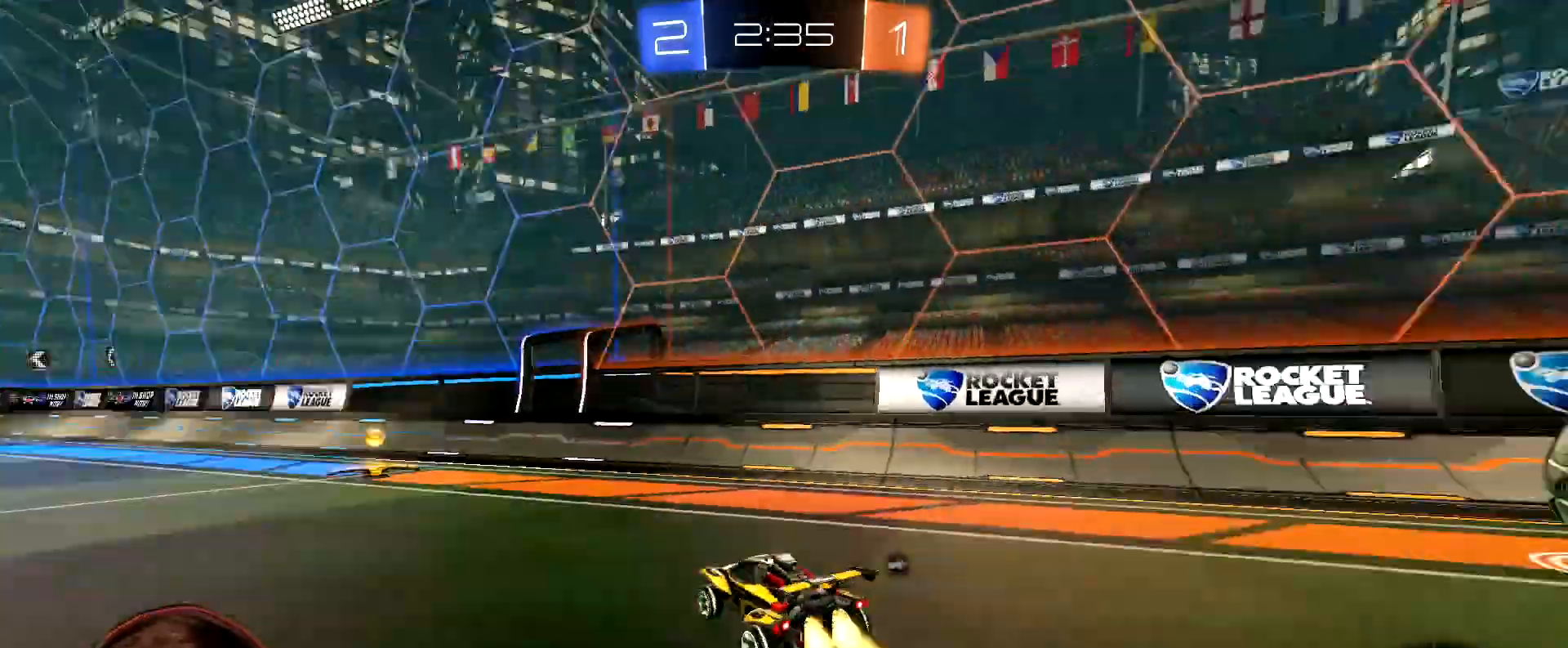
{"buttons": ["R2"], "left_stick": "center", "right_stick": "center", "events": [[150, "left_stick", "center"], [167, "Y", "down"], [250, "Y", "up"], [267, "R1", "up"]]}
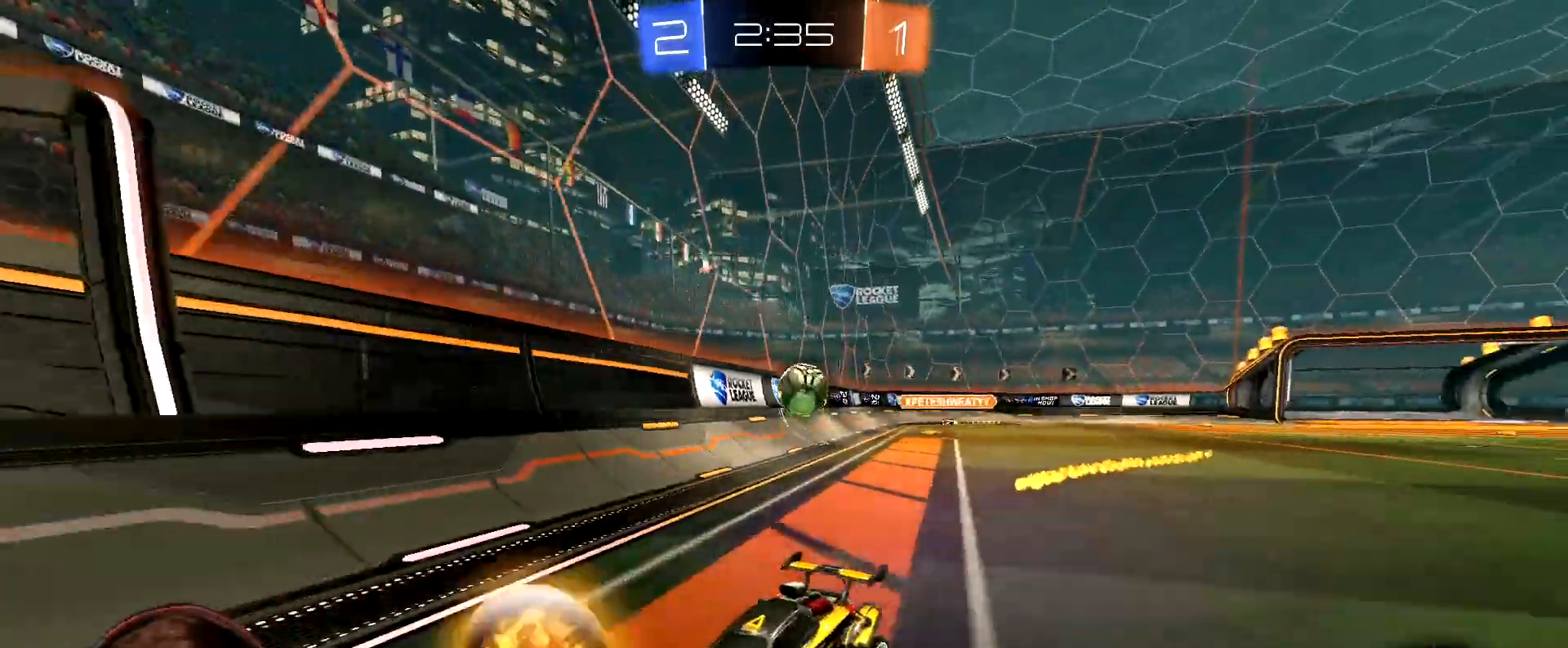
{"buttons": ["R2"], "left_stick": "center", "right_stick": "center", "events": []}
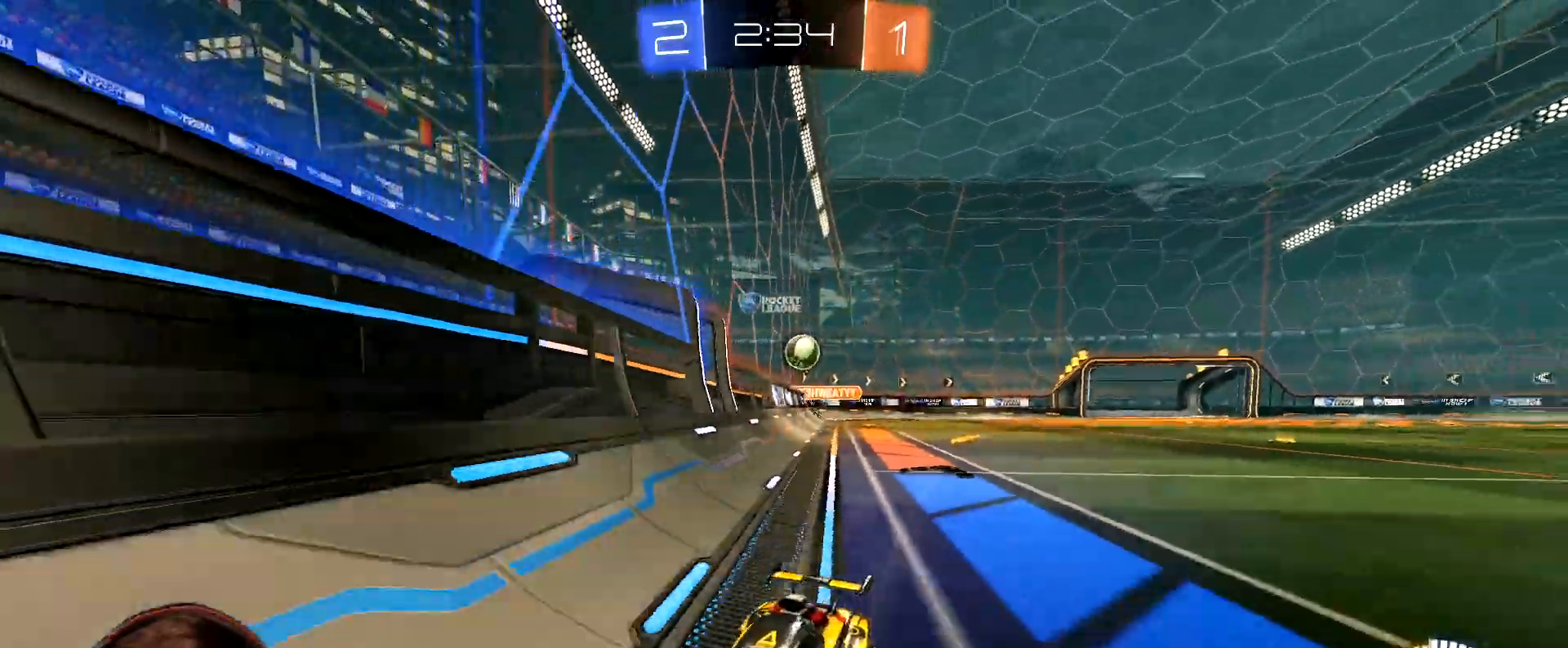
{"buttons": ["R2"], "left_stick": "left", "right_stick": "center", "events": [[150, "left_stick", "left"], [217, "L1", "down"], [417, "L1", "up"]]}
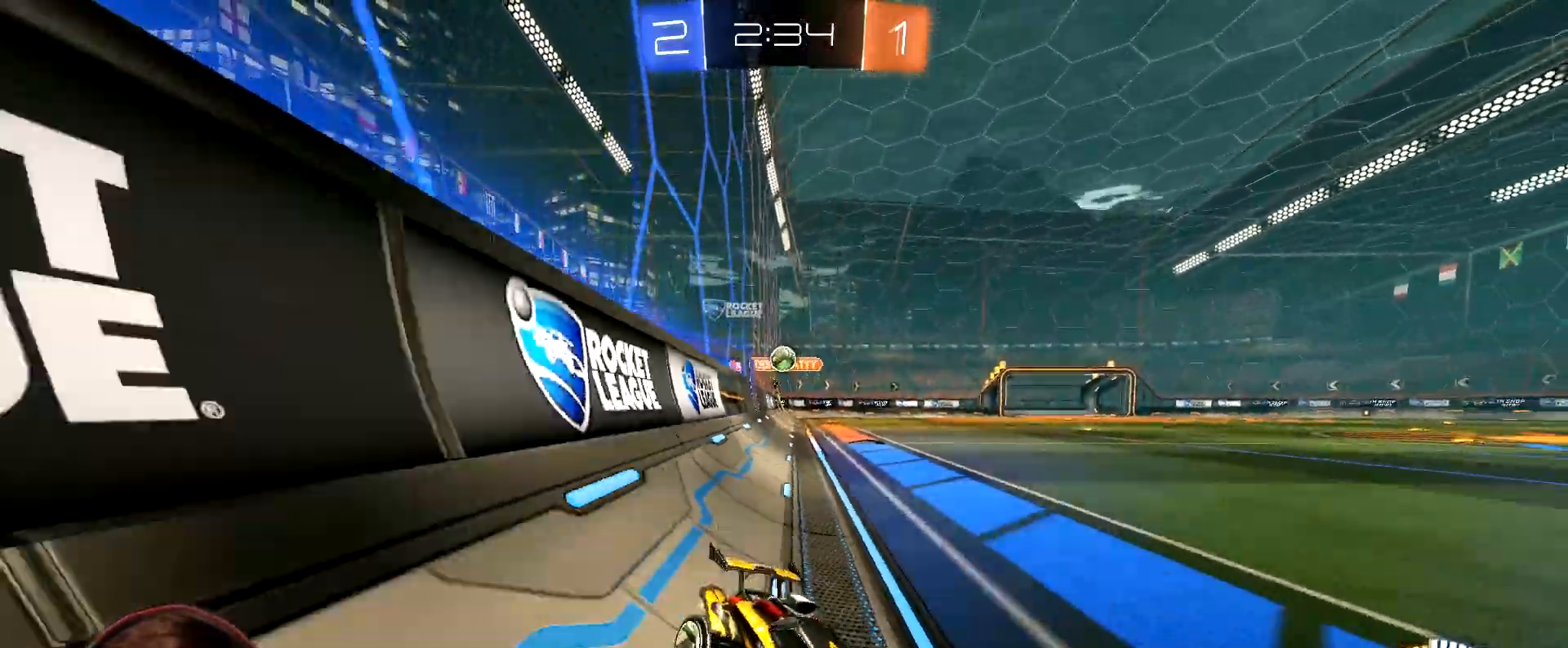
{"buttons": [], "left_stick": "left", "right_stick": "center", "events": [[133, "left_stick", "center"], [417, "R2", "up"], [500, "left_stick", "left"]]}
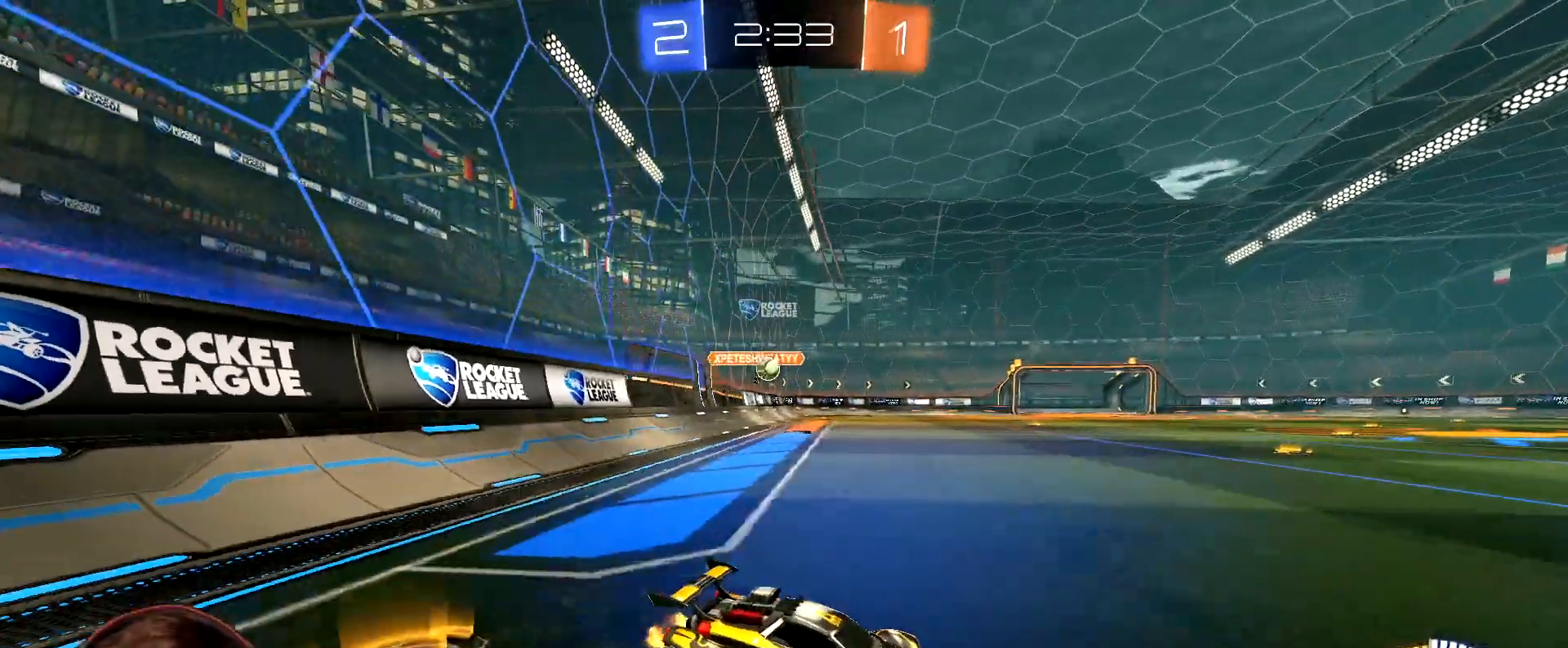
{"buttons": ["R2"], "left_stick": "left", "right_stick": "center", "events": [[33, "L2", "down"], [100, "R2", "down"], [150, "L2", "up"], [167, "L1", "down"], [283, "L1", "up"]]}
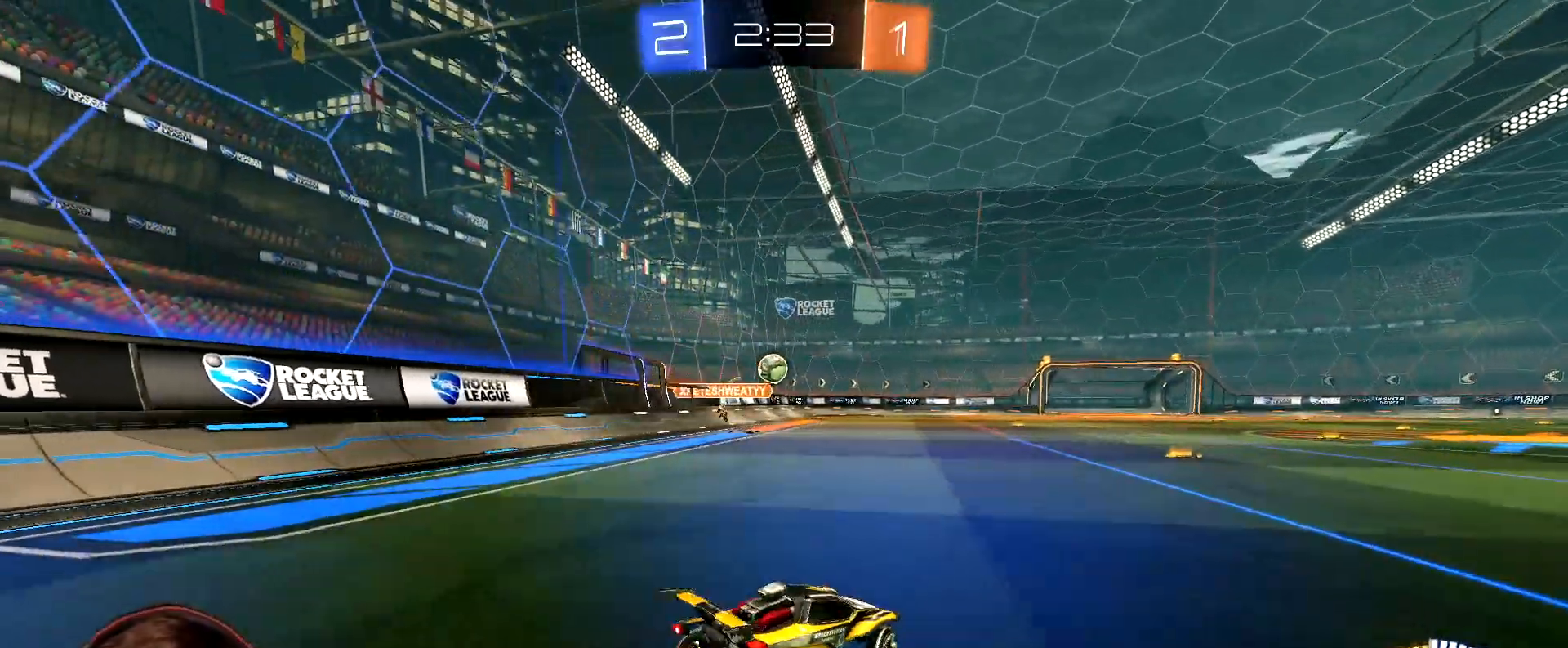
{"buttons": ["R2"], "left_stick": "right", "right_stick": "center", "events": [[100, "left_stick", "center"], [150, "left_stick", "right"], [217, "L1", "down"], [383, "L1", "up"]]}
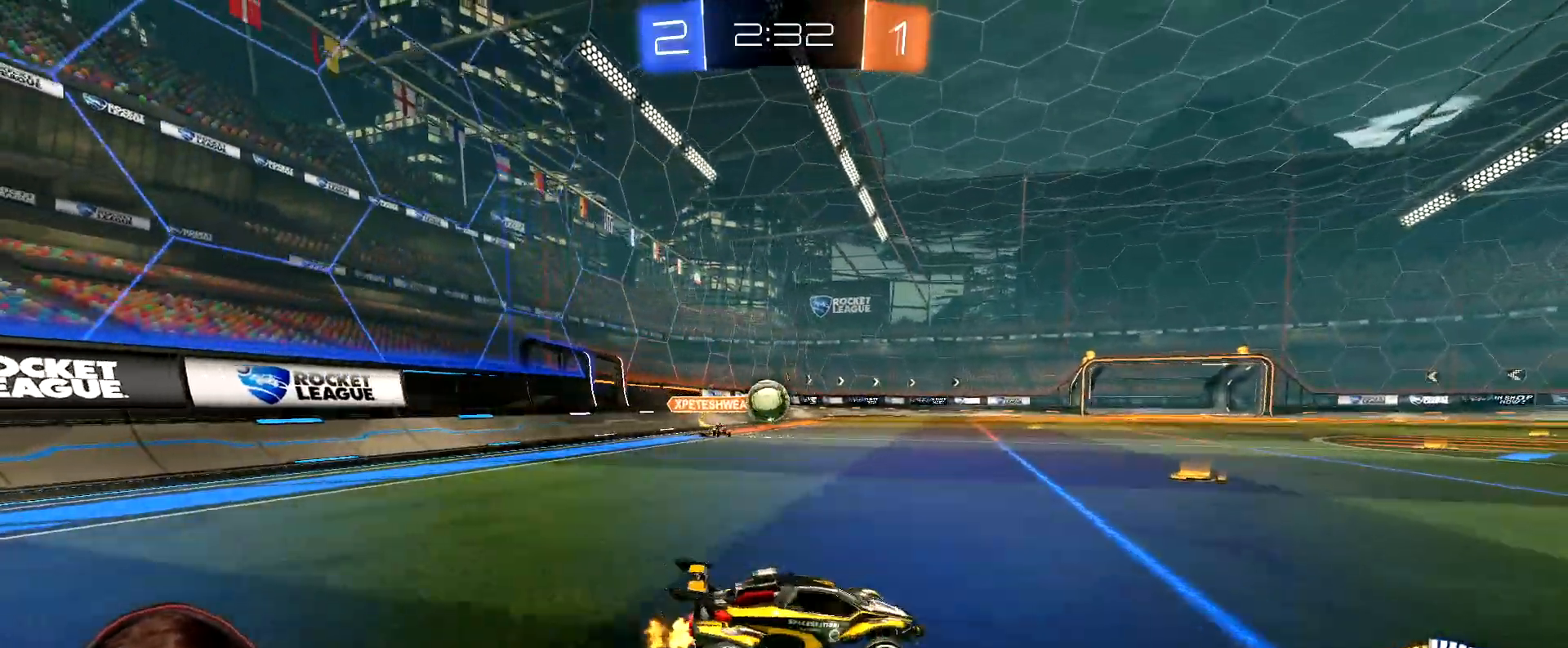
{"buttons": ["R2"], "left_stick": "right", "right_stick": "center", "events": []}
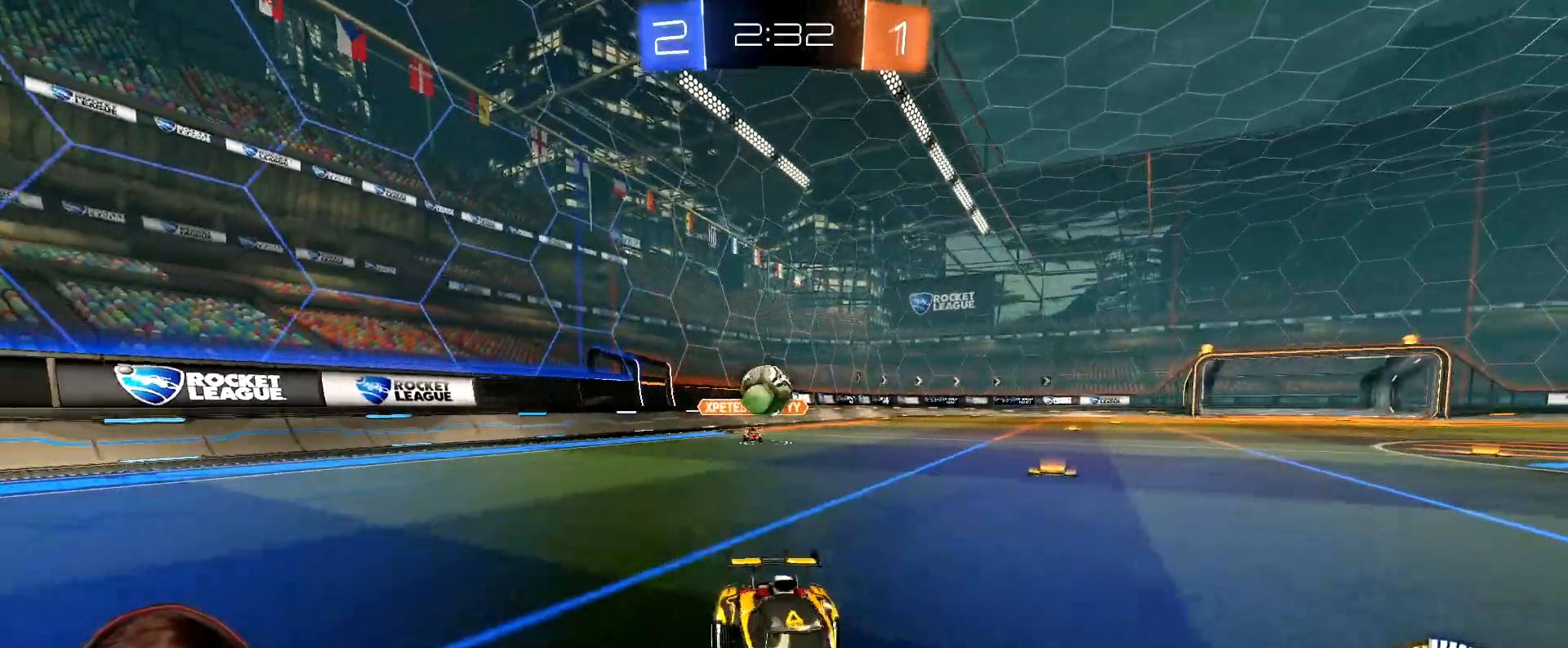
{"buttons": ["R2"], "left_stick": "center", "right_stick": "center", "events": [[150, "left_stick", "center"], [217, "left_stick", "left"], [400, "left_stick", "center"]]}
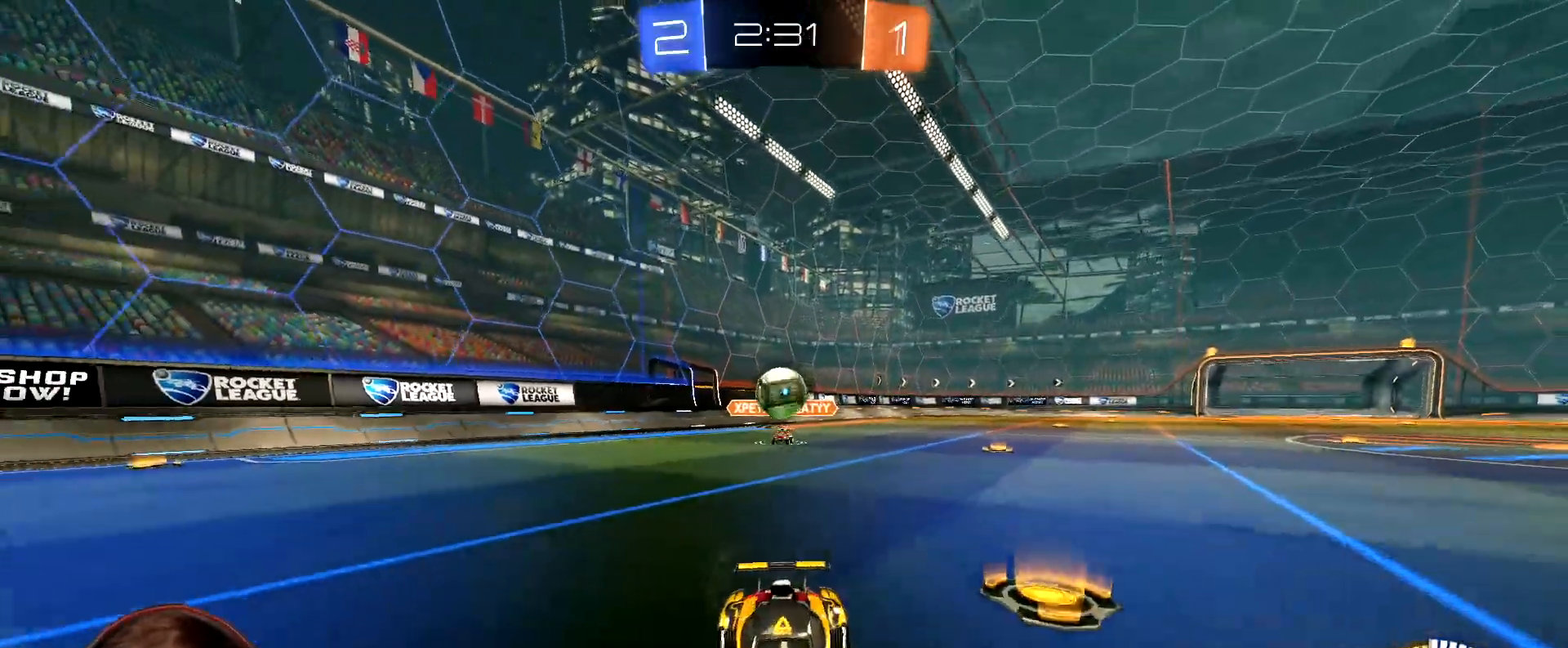
{"buttons": ["R2"], "left_stick": "left", "right_stick": "center", "events": [[267, "left_stick", "right"], [400, "left_stick", "left"]]}
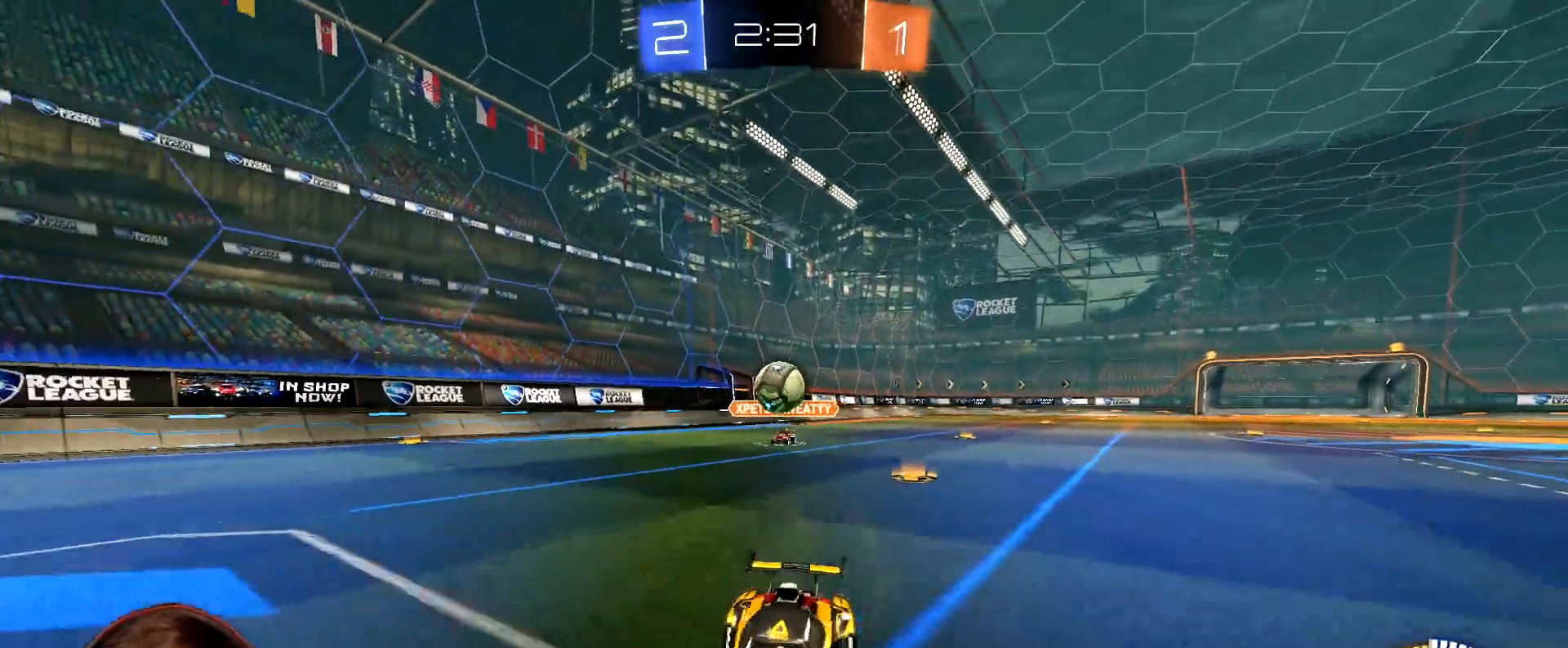
{"buttons": ["R2"], "left_stick": "center", "right_stick": "center", "events": [[317, "left_stick", "center"]]}
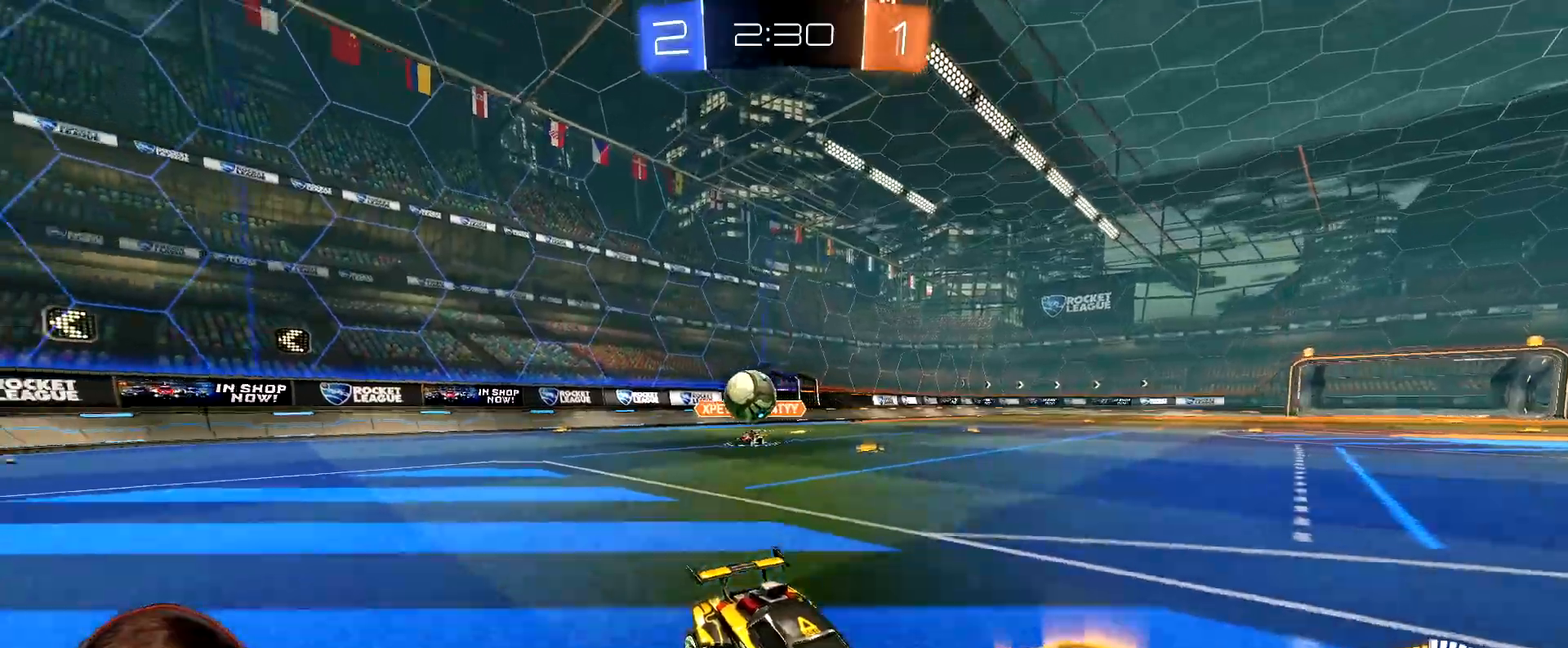
{"buttons": ["R2"], "left_stick": "right", "right_stick": "center", "events": [[100, "left_stick", "right"], [133, "L1", "down"], [333, "L1", "up"]]}
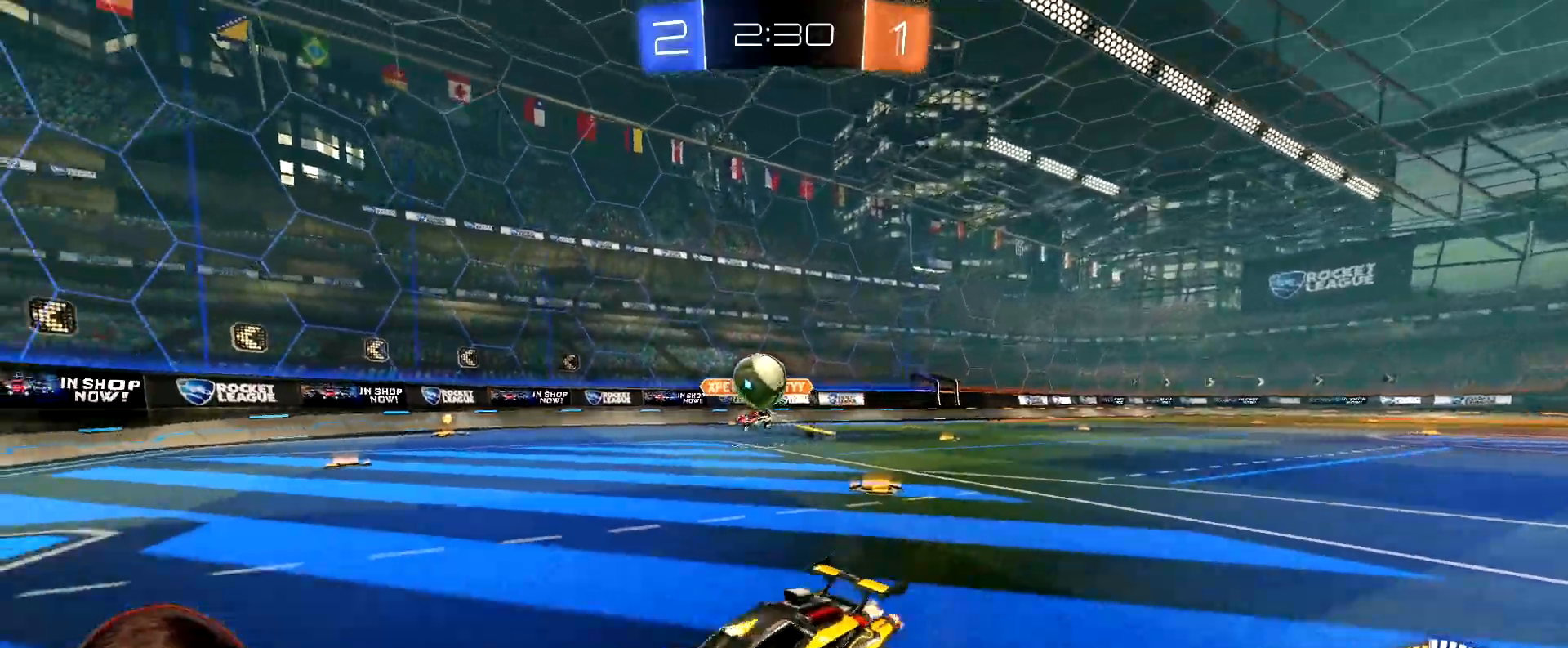
{"buttons": ["A", "R2"], "left_stick": "center", "right_stick": "center", "events": [[100, "R2", "up"], [150, "L2", "down"], [150, "left_stick", "down-left"], [167, "R2", "down"], [183, "A", "down"], [267, "left_stick", "down"], [400, "A", "up"], [450, "L2", "up"], [467, "A", "down"], [467, "left_stick", "center"]]}
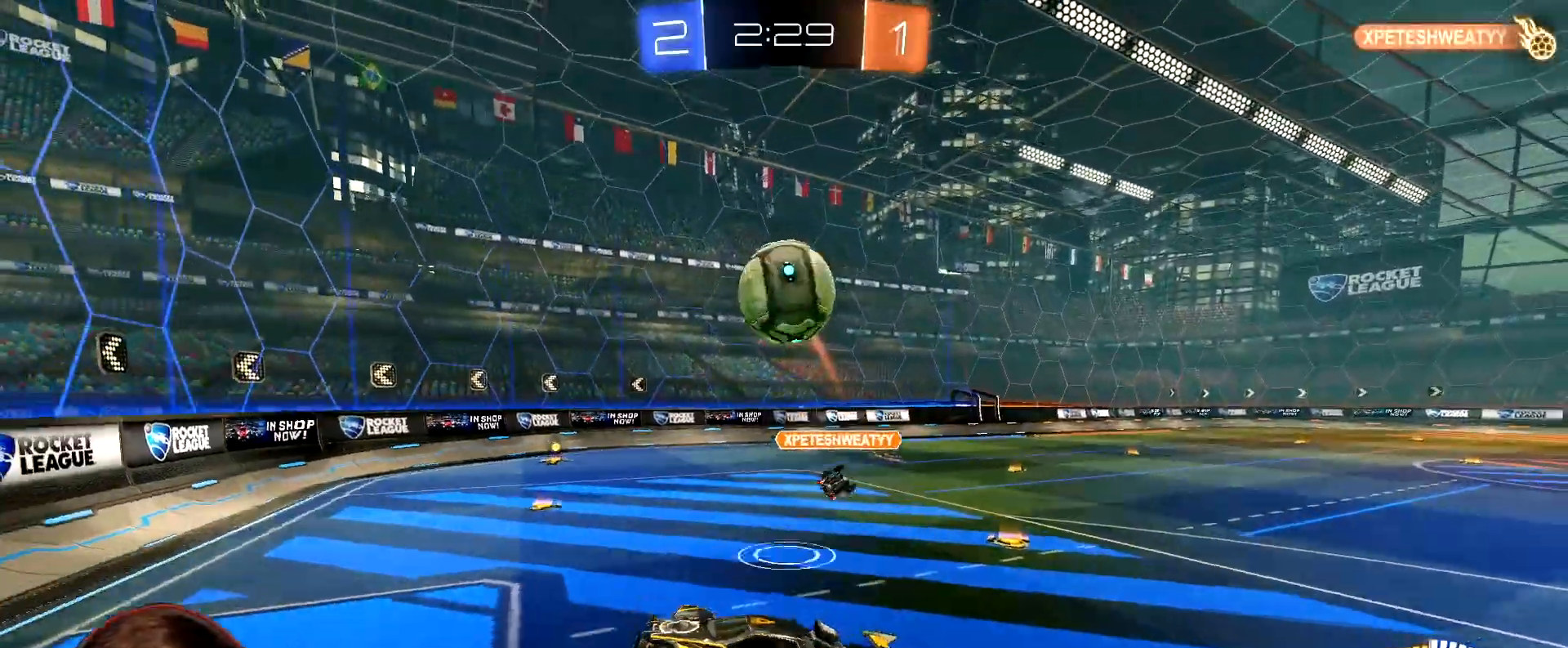
{"buttons": ["R1", "R2"], "left_stick": "up-right", "right_stick": "center", "events": [[50, "R1", "down"], [50, "left_stick", "down-left"], [117, "A", "up"], [167, "left_stick", "center"], [367, "left_stick", "up-right"]]}
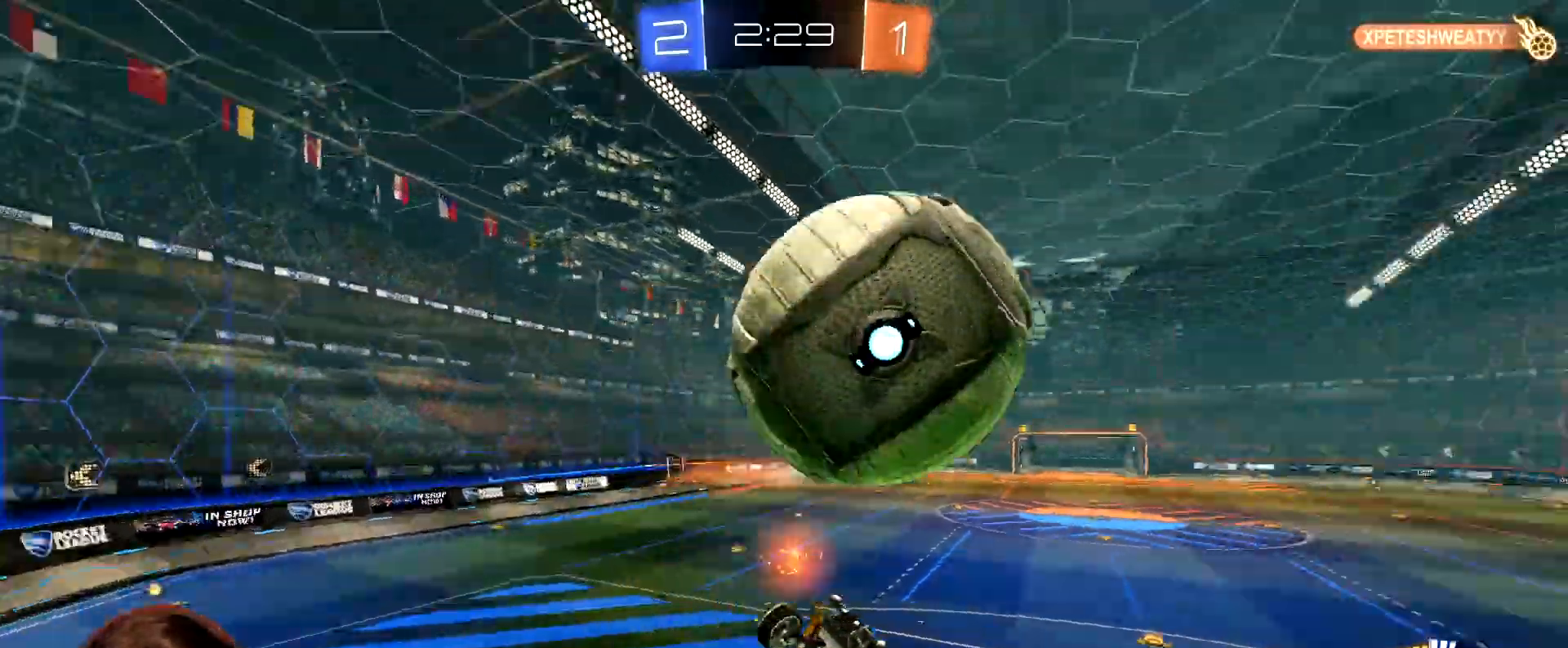
{"buttons": ["L1", "R2"], "left_stick": "right", "right_stick": "center", "events": [[17, "left_stick", "right"], [133, "R1", "up"], [483, "L1", "down"]]}
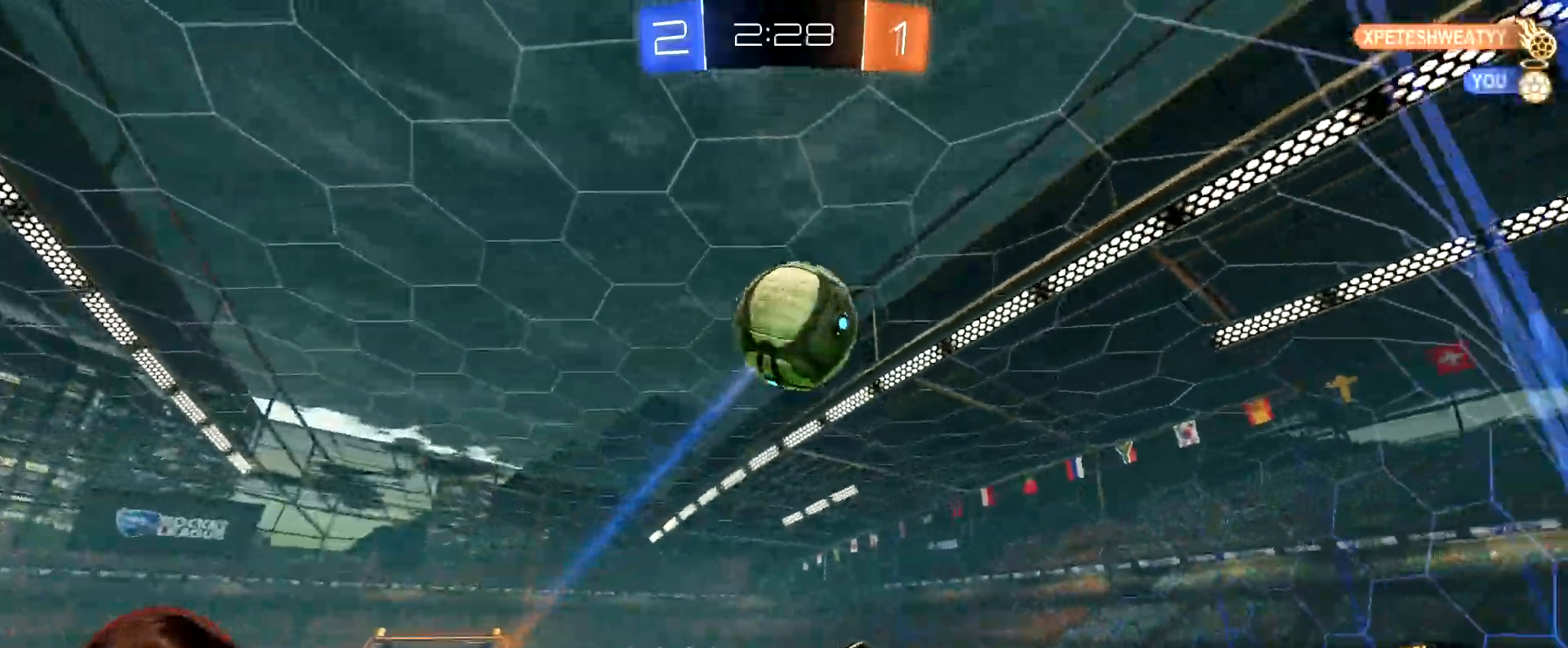
{"buttons": ["R2"], "left_stick": "right", "right_stick": "center", "events": [[100, "L1", "up"], [217, "left_stick", "center"], [333, "left_stick", "right"]]}
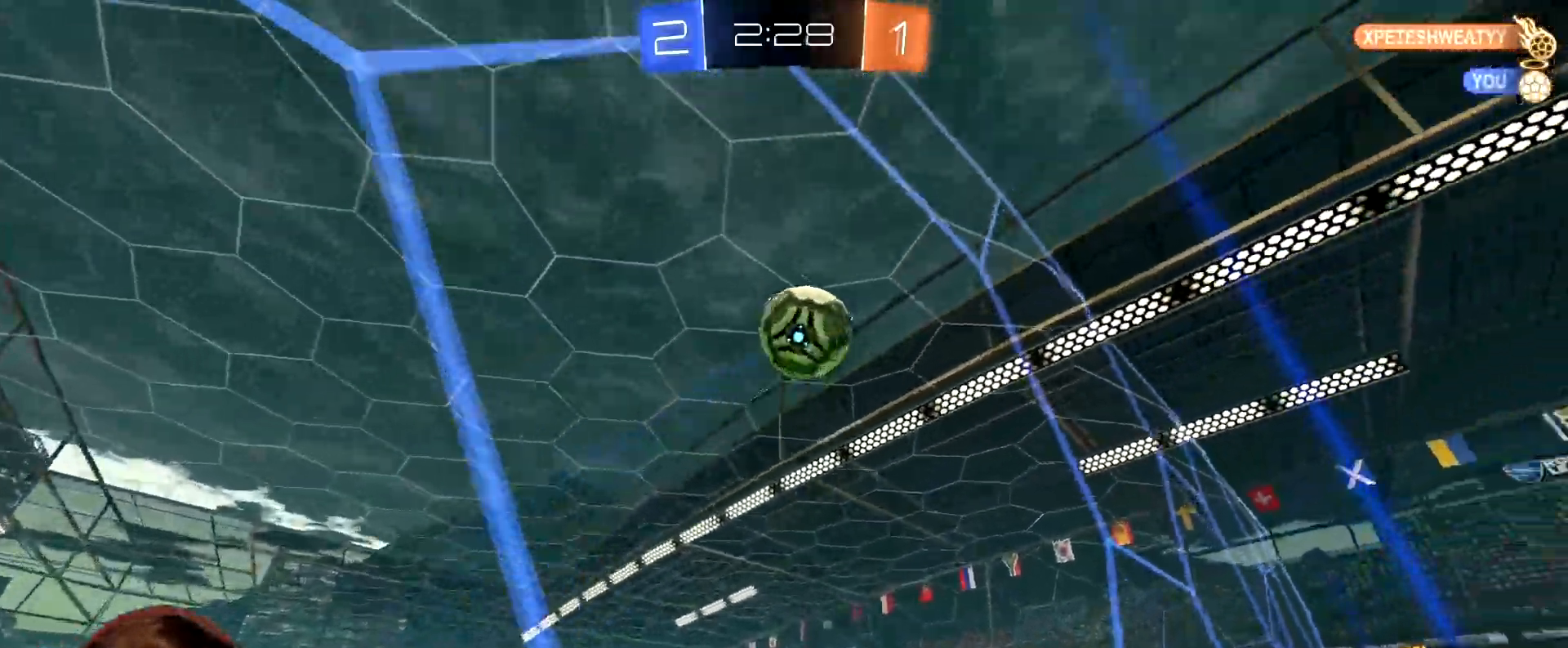
{"buttons": ["R2"], "left_stick": "center", "right_stick": "up", "events": [[167, "left_stick", "center"], [200, "right_stick", "up"]]}
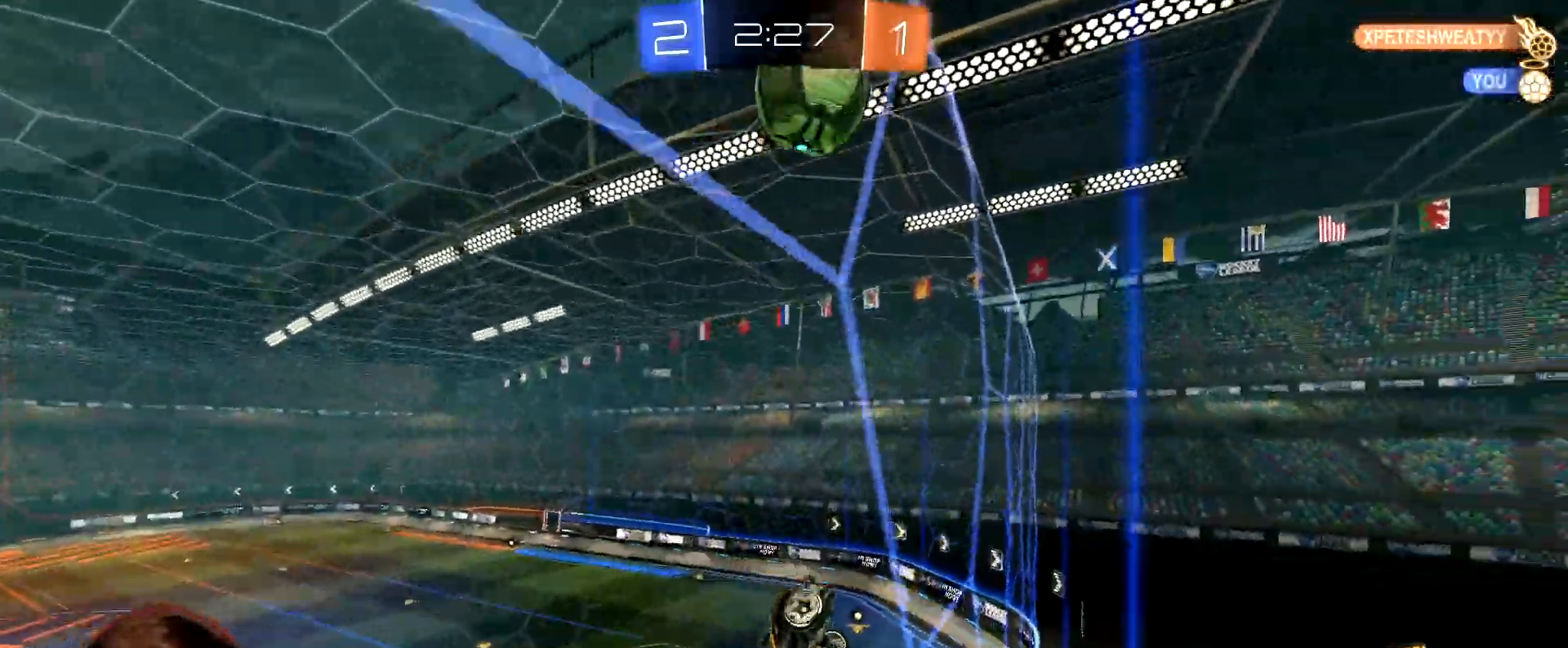
{"buttons": ["R2"], "left_stick": "left", "right_stick": "up", "events": [[33, "left_stick", "left"], [300, "left_stick", "center"], [500, "left_stick", "left"]]}
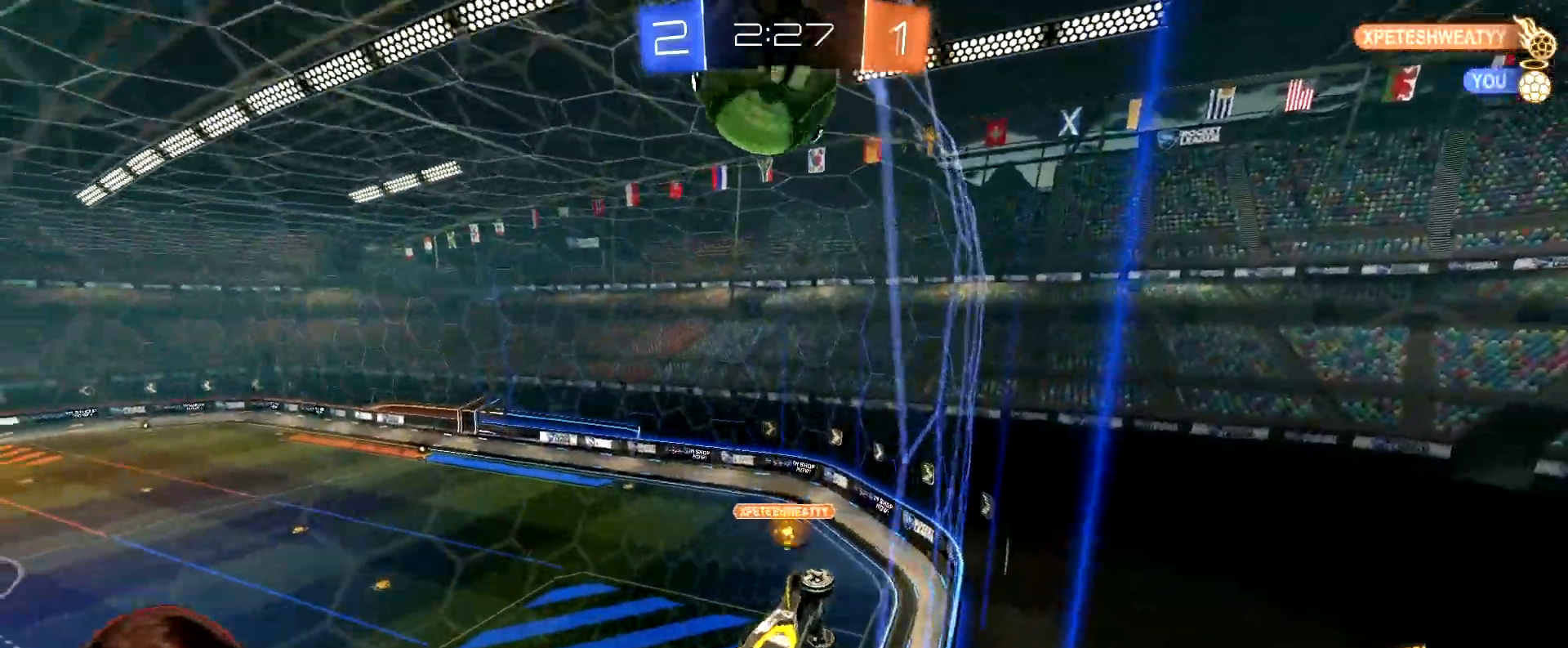
{"buttons": ["L2", "R2"], "left_stick": "center", "right_stick": "center", "events": [[17, "right_stick", "center"], [33, "L2", "down"], [100, "R2", "up"], [167, "R2", "down"], [200, "L2", "up"], [417, "left_stick", "center"], [433, "L2", "down"], [433, "R2", "up"], [500, "R2", "down"]]}
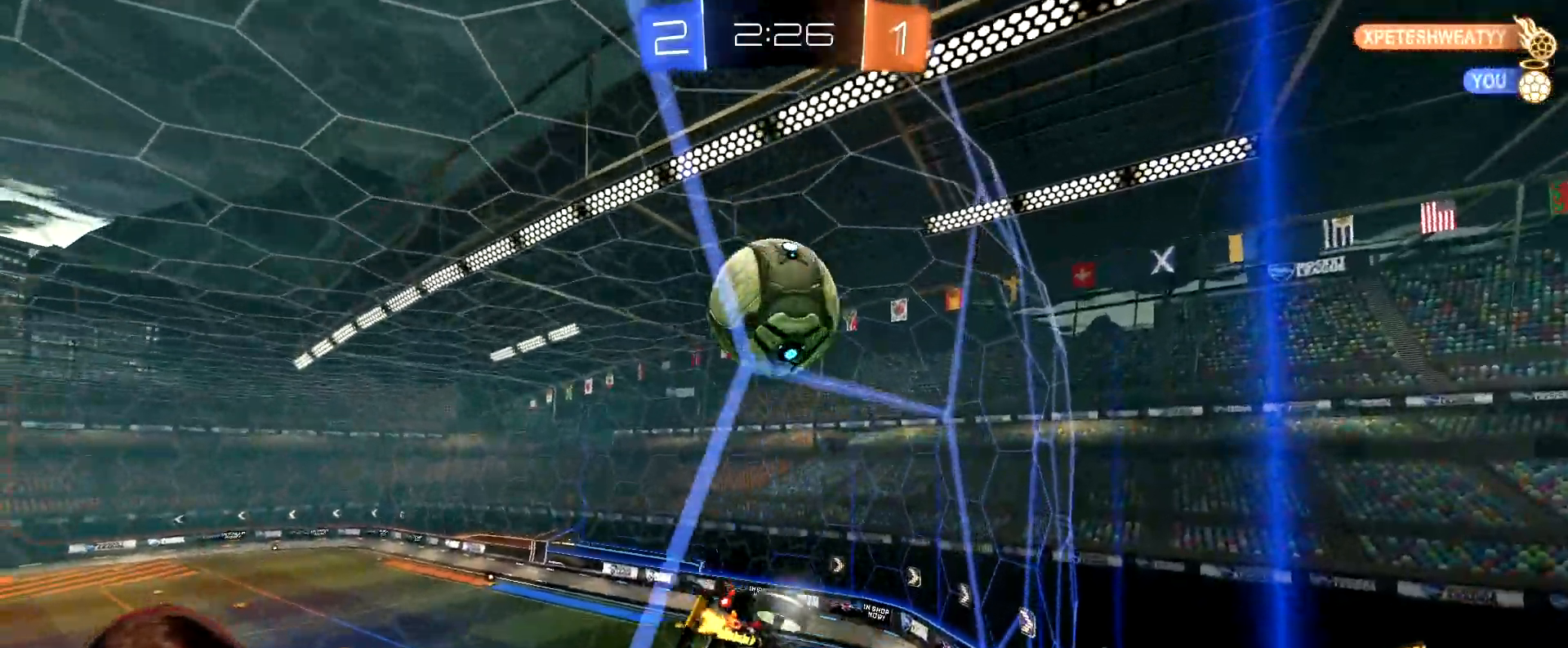
{"buttons": ["A", "L1", "R1", "R2"], "left_stick": "down-right", "right_stick": "center", "events": [[33, "left_stick", "left"], [50, "L2", "up"], [100, "left_stick", "center"], [367, "A", "down"], [417, "left_stick", "down-right"], [433, "R1", "down"], [467, "L1", "down"]]}
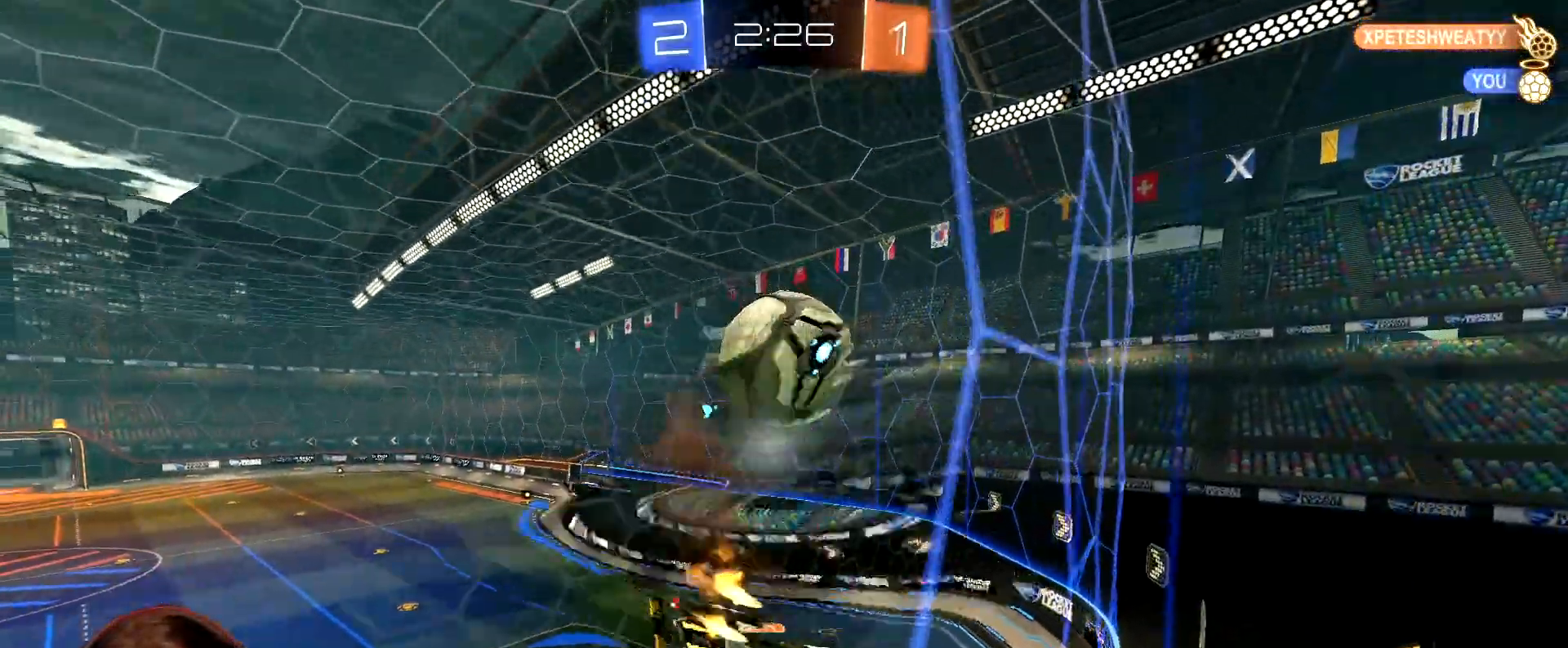
{"buttons": ["R2"], "left_stick": "right", "right_stick": "center", "events": [[33, "A", "up"], [117, "R1", "up"], [133, "L1", "up"], [450, "left_stick", "right"]]}